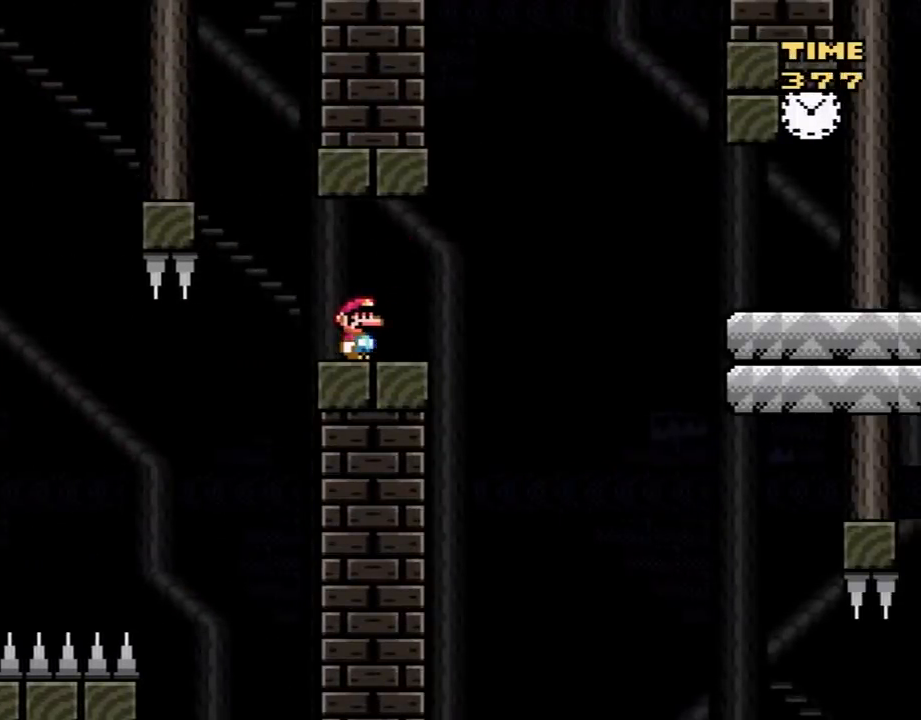
Gameplay with a controller (Nintendo layout); each line is a JSON object with the inputs held at the frame after it. "events" lists button and stick changes between this image and that frame as [ms after this image, input, new state], when the widget could be followed in between. Not read: L3 R3.
{"buttons": [], "events": [[267, "X", "up"]]}
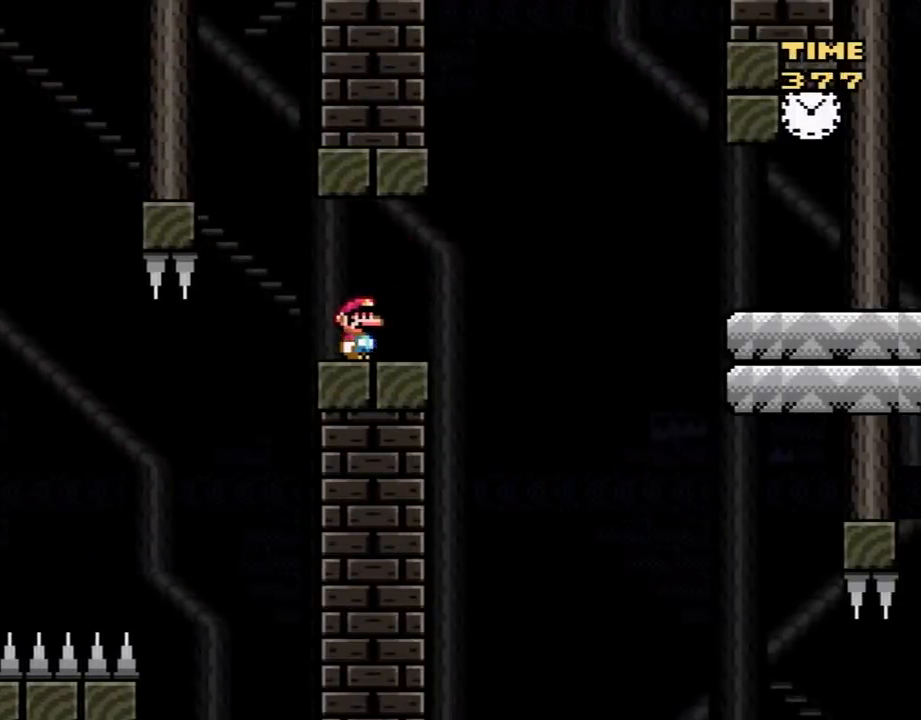
{"buttons": ["Y", "DPAD_RIGHT"], "events": [[67, "X", "down"], [167, "X", "up"], [317, "Y", "down"], [417, "DPAD_RIGHT", "down"]]}
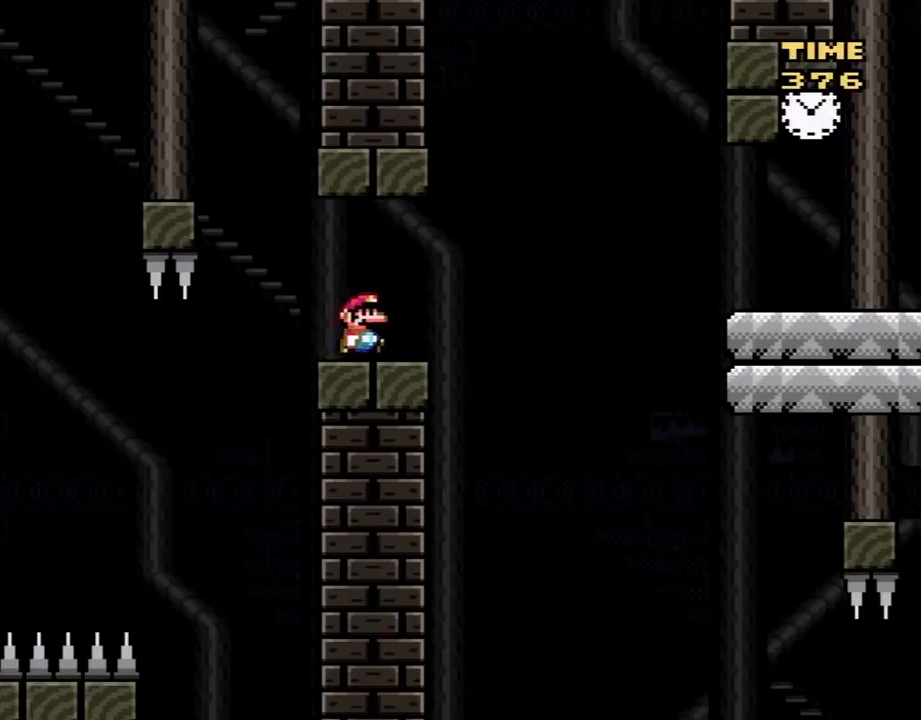
{"buttons": ["B", "Y"], "events": [[167, "B", "down"], [283, "DPAD_RIGHT", "up"], [317, "DPAD_LEFT", "down"], [450, "DPAD_LEFT", "up"]]}
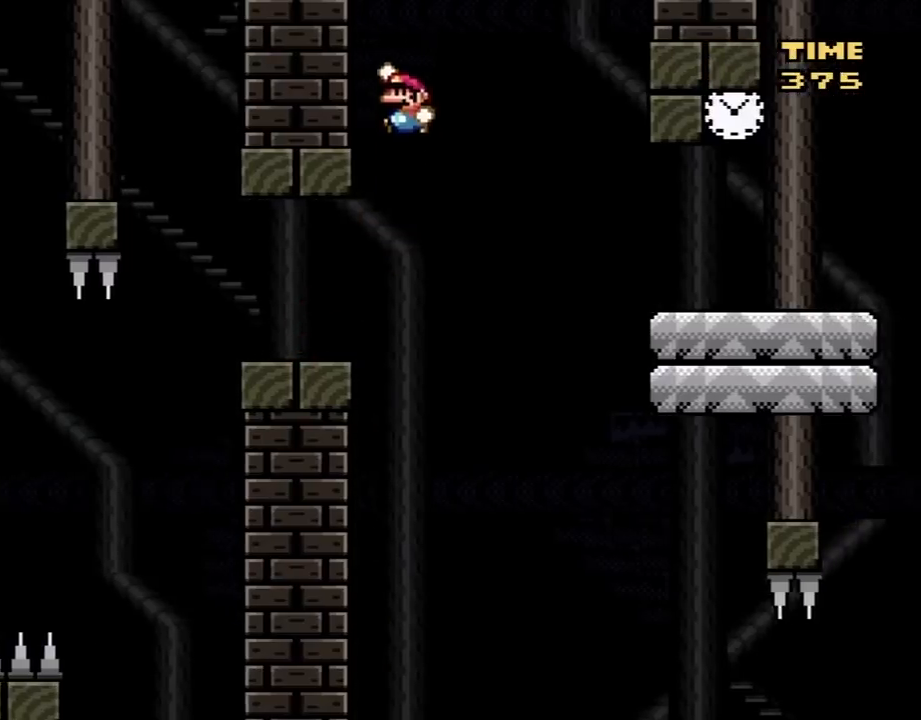
{"buttons": ["B", "Y", "DPAD_LEFT"], "events": [[167, "DPAD_LEFT", "down"]]}
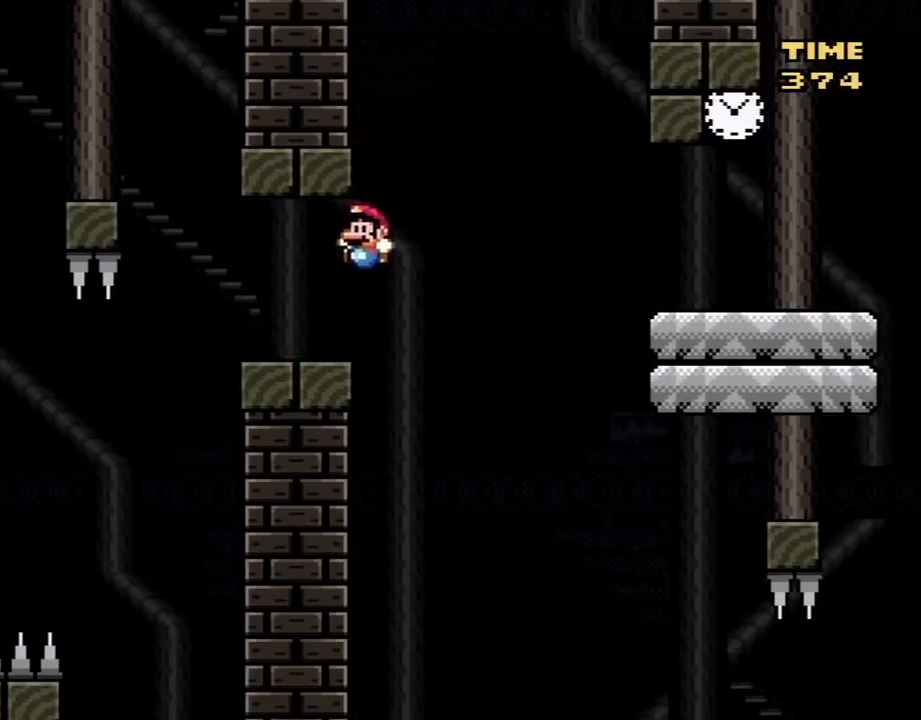
{"buttons": ["Y"], "events": [[133, "Y", "up"], [167, "Y", "down"], [200, "B", "up"], [200, "DPAD_LEFT", "up"], [200, "DPAD_RIGHT", "down"], [350, "DPAD_RIGHT", "up"], [417, "Y", "up"], [467, "Y", "down"]]}
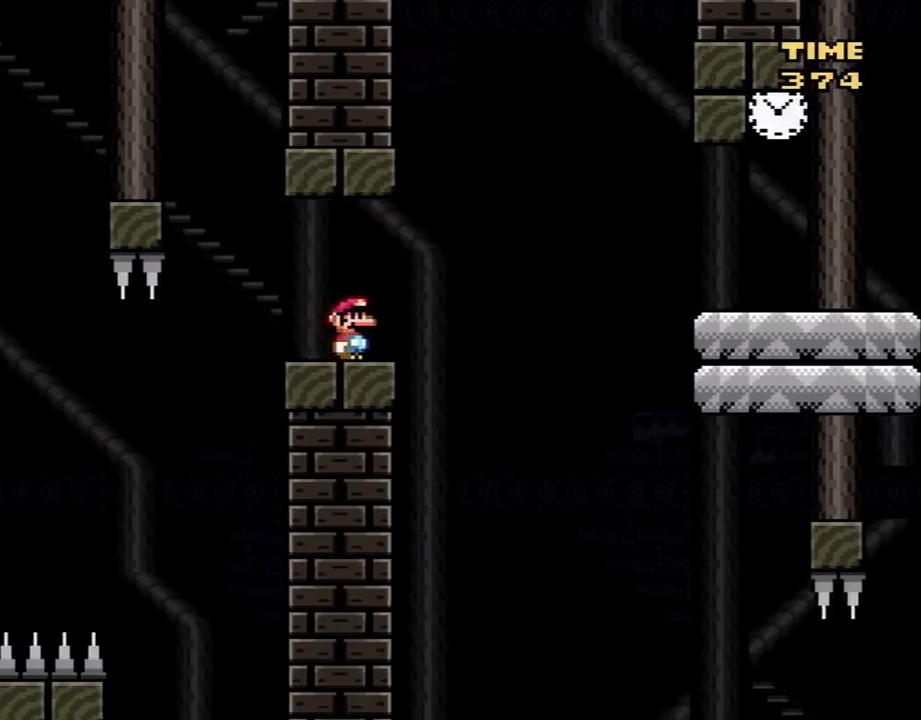
{"buttons": ["Y"], "events": []}
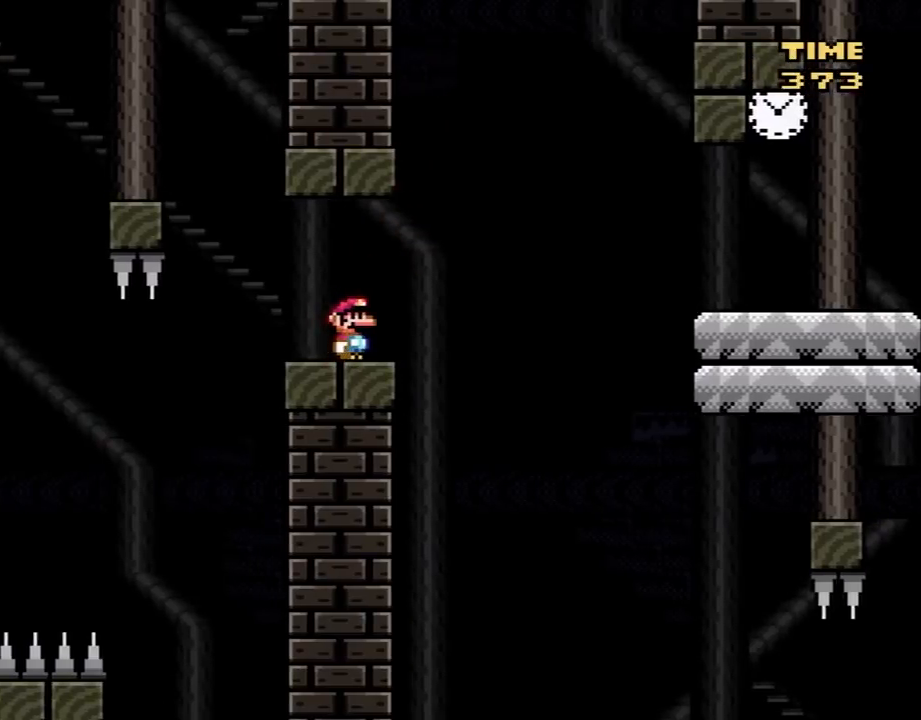
{"buttons": ["Y"], "events": []}
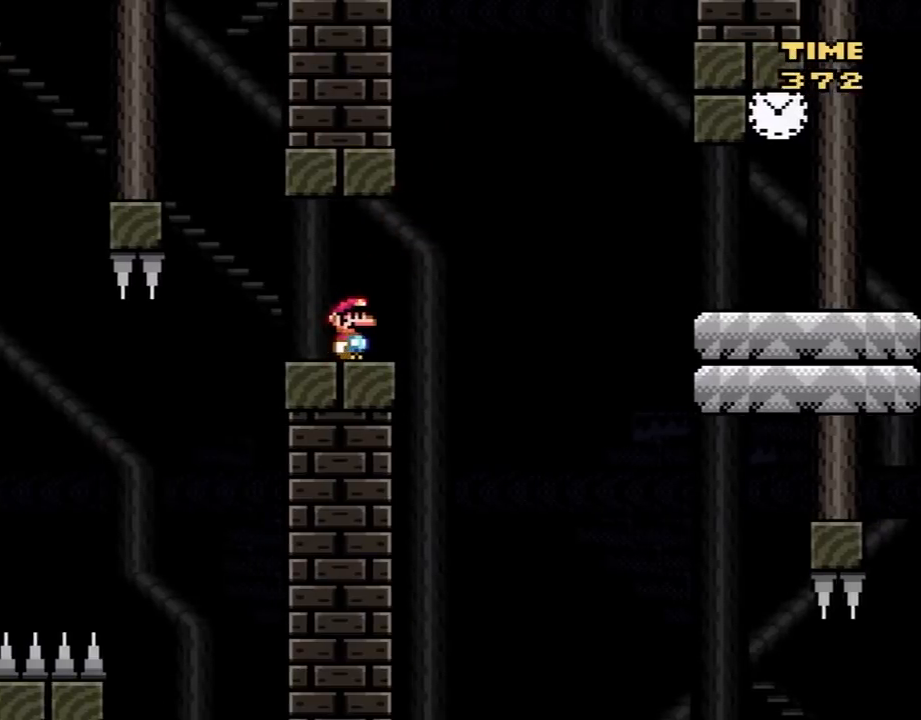
{"buttons": ["Y"], "events": [[33, "DPAD_LEFT", "down"], [133, "DPAD_LEFT", "up"], [200, "Y", "up"], [217, "DPAD_RIGHT", "down"], [217, "Y", "down"], [317, "DPAD_RIGHT", "up"]]}
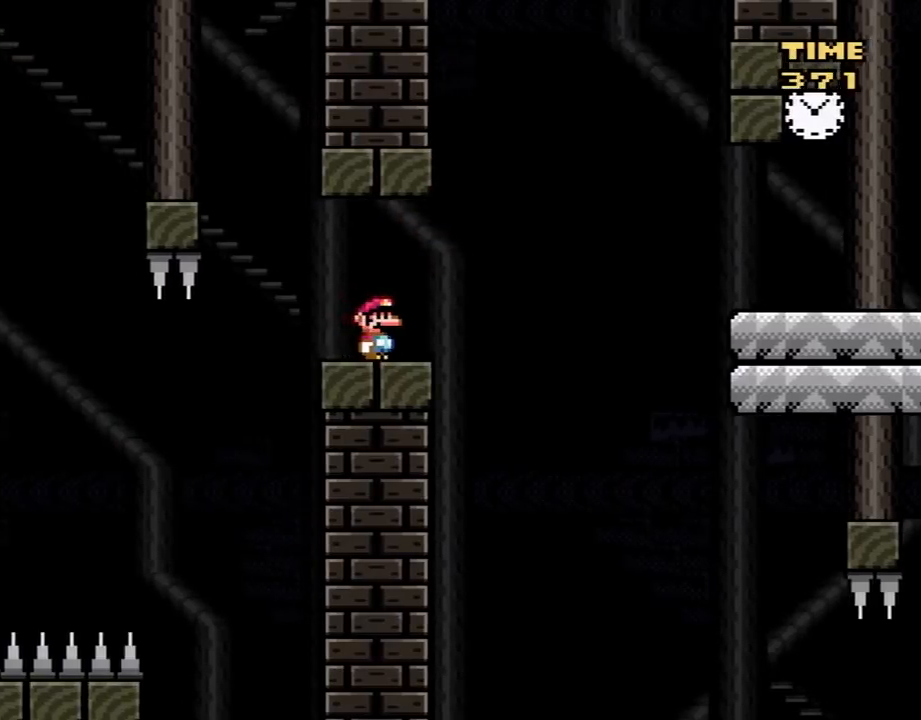
{"buttons": ["Y"], "events": []}
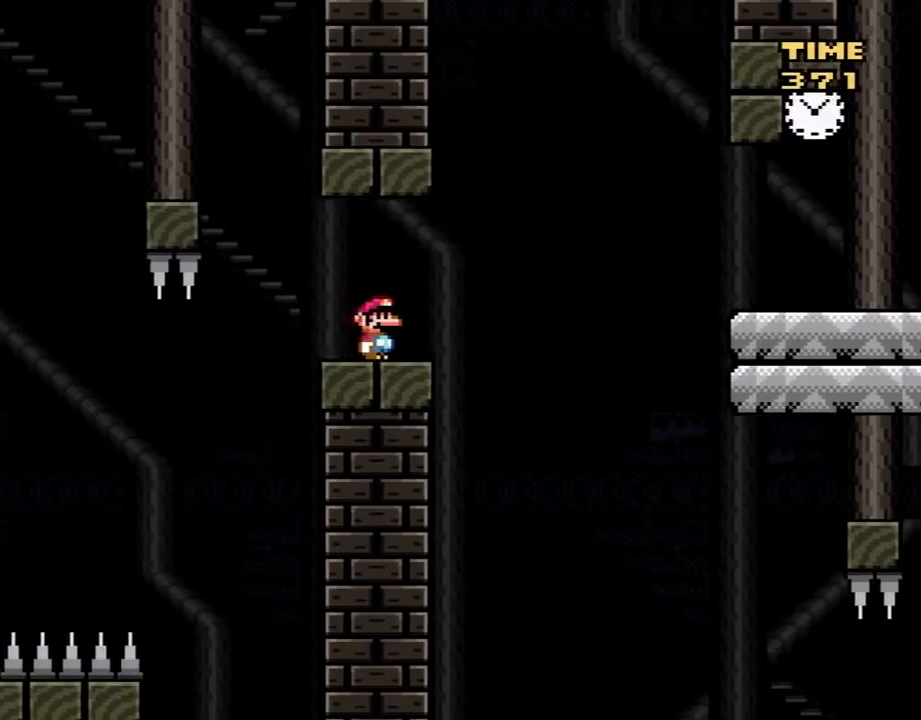
{"buttons": ["Y", "DPAD_RIGHT"], "events": [[67, "DPAD_RIGHT", "down"], [67, "Y", "up"], [167, "Y", "down"], [350, "B", "down"], [467, "B", "up"]]}
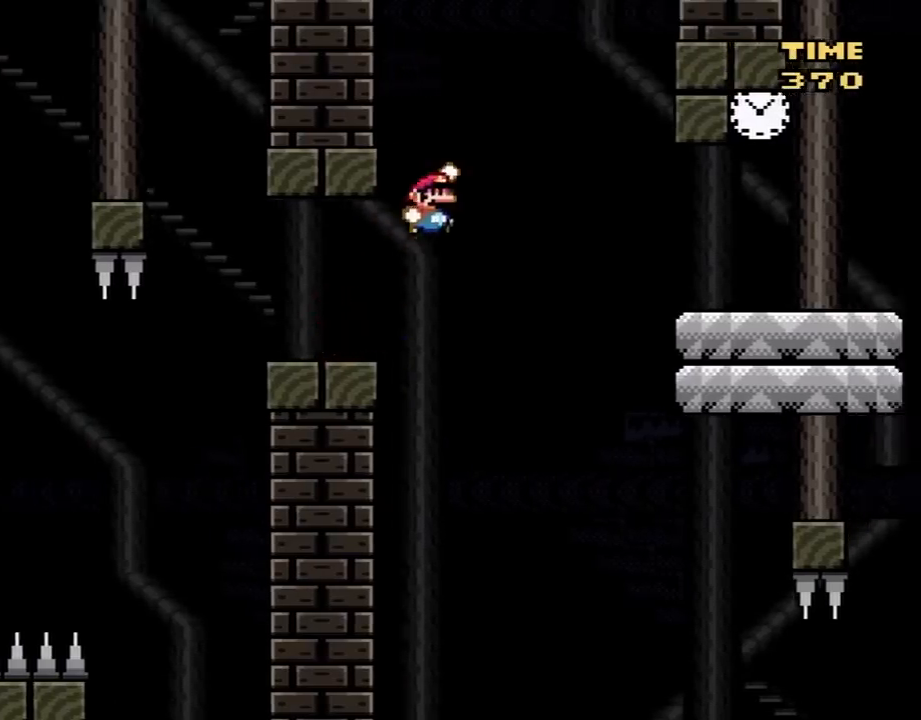
{"buttons": ["Y", "DPAD_RIGHT"], "events": [[67, "B", "down"], [283, "B", "up"]]}
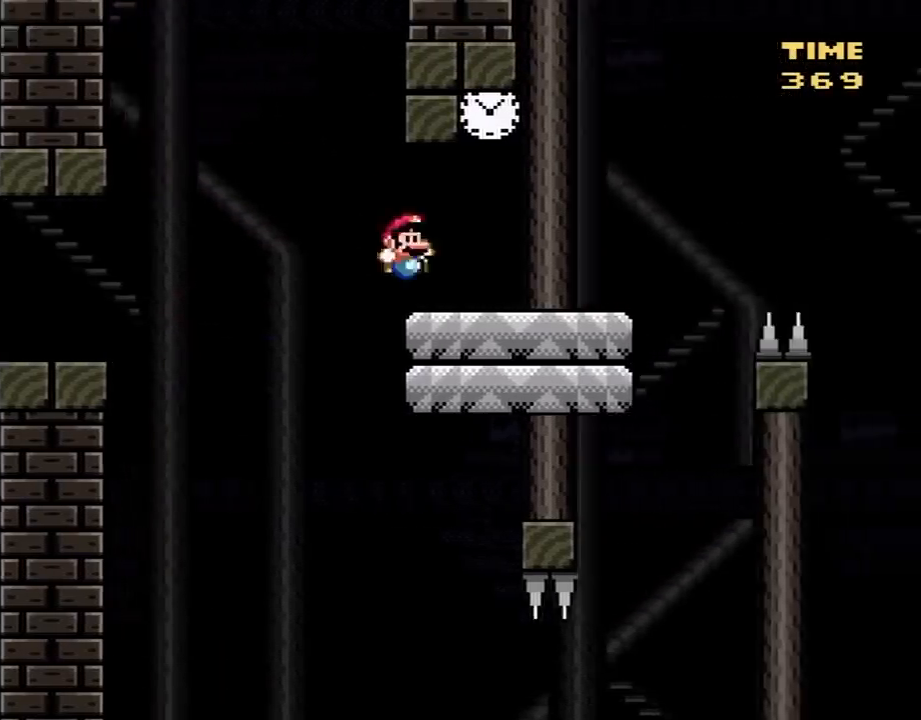
{"buttons": ["B", "Y"], "events": [[67, "DPAD_LEFT", "down"], [67, "DPAD_RIGHT", "up"], [200, "DPAD_LEFT", "up"], [467, "B", "down"]]}
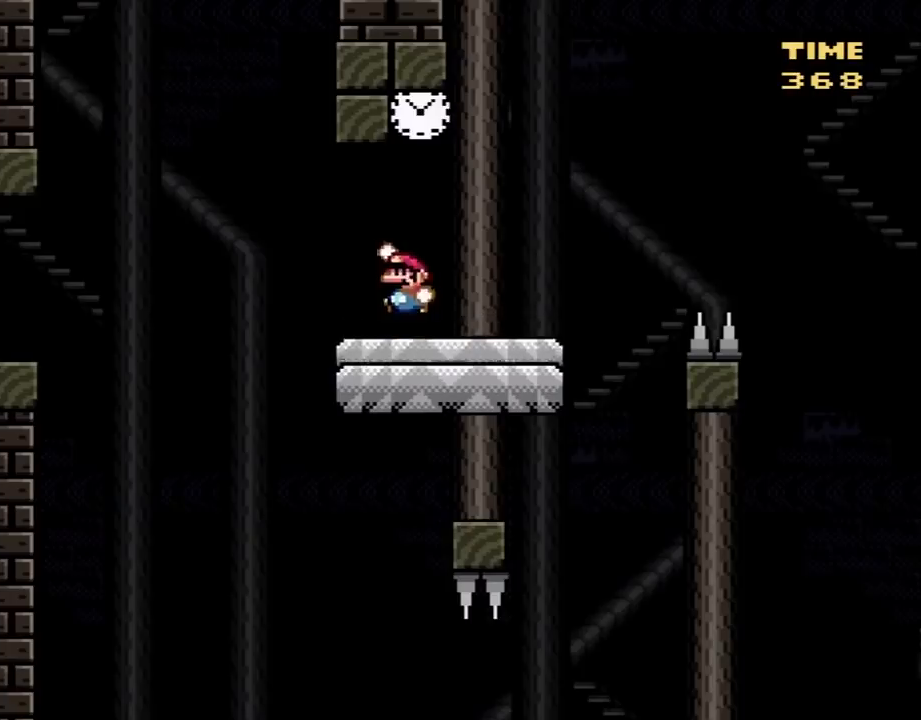
{"buttons": ["B", "Y"], "events": []}
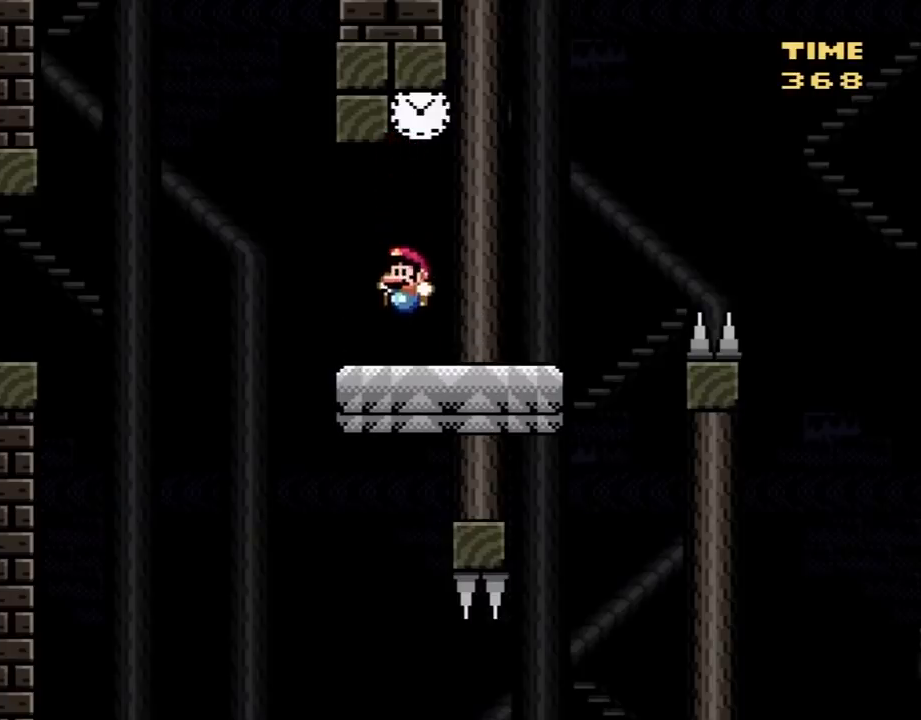
{"buttons": ["Y"], "events": [[67, "B", "up"]]}
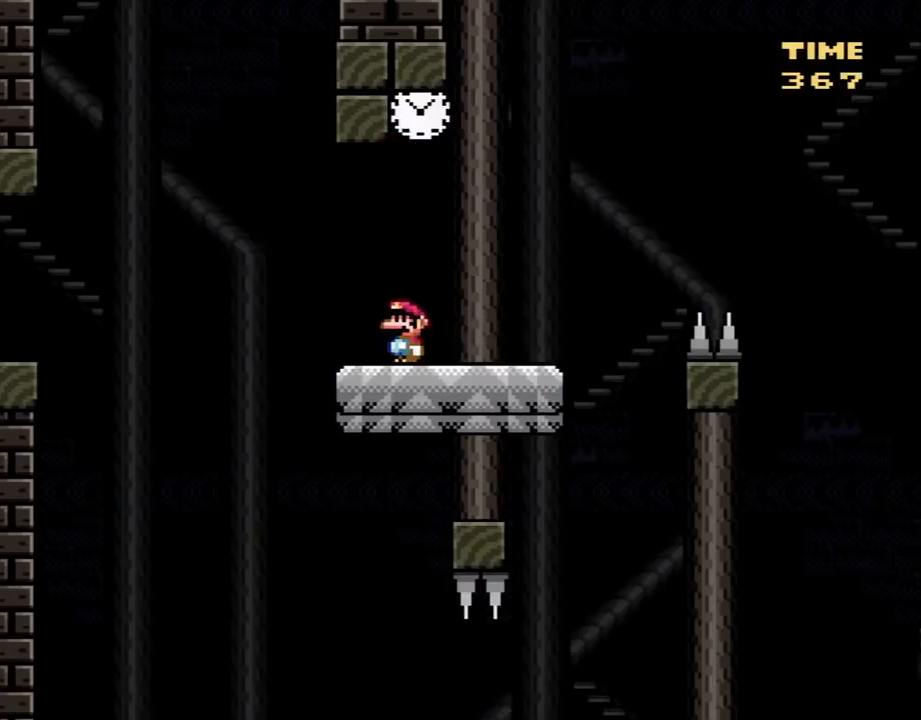
{"buttons": ["B", "Y"], "events": [[183, "B", "down"]]}
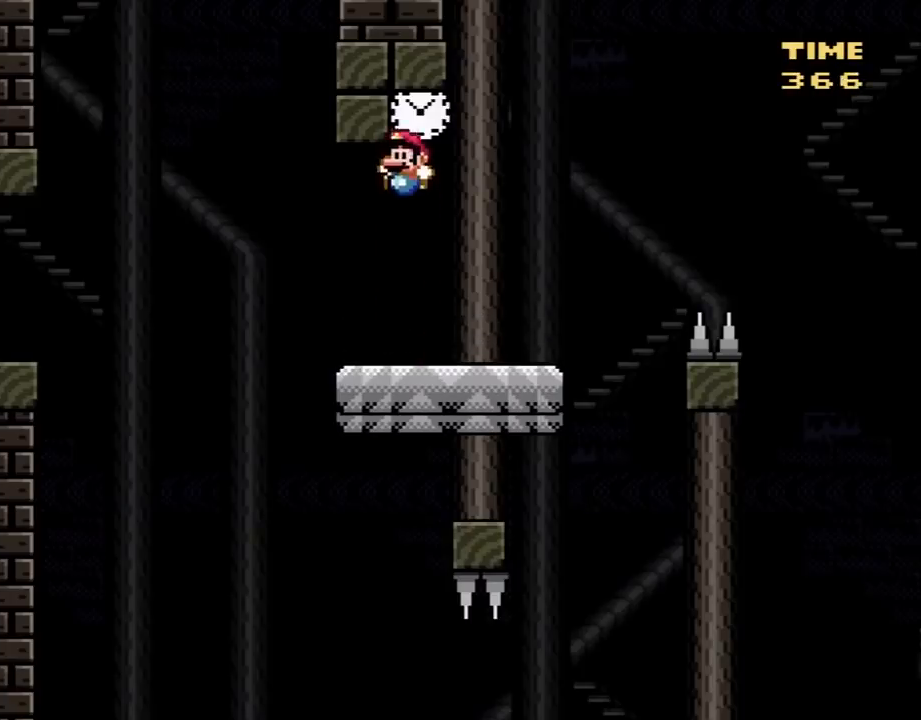
{"buttons": ["B", "Y", "DPAD_RIGHT"], "events": [[117, "B", "up"], [233, "DPAD_RIGHT", "down"], [417, "B", "down"]]}
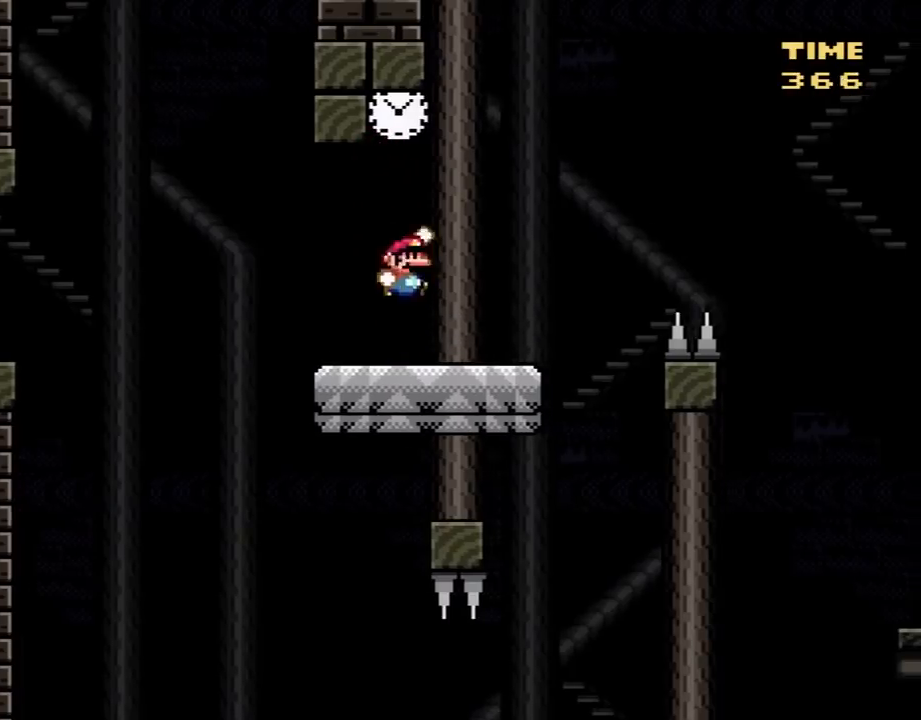
{"buttons": ["Y"], "events": [[50, "DPAD_RIGHT", "up"], [200, "DPAD_LEFT", "down"], [233, "B", "up"], [233, "DPAD_LEFT", "up"]]}
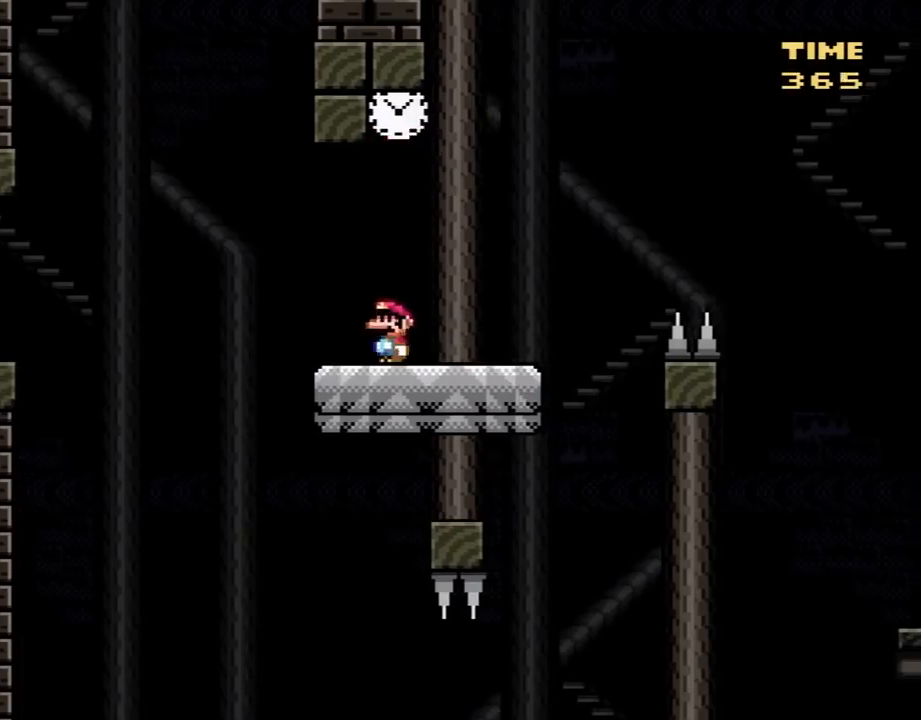
{"buttons": [], "events": [[117, "B", "down"], [417, "Y", "up"], [483, "B", "up"]]}
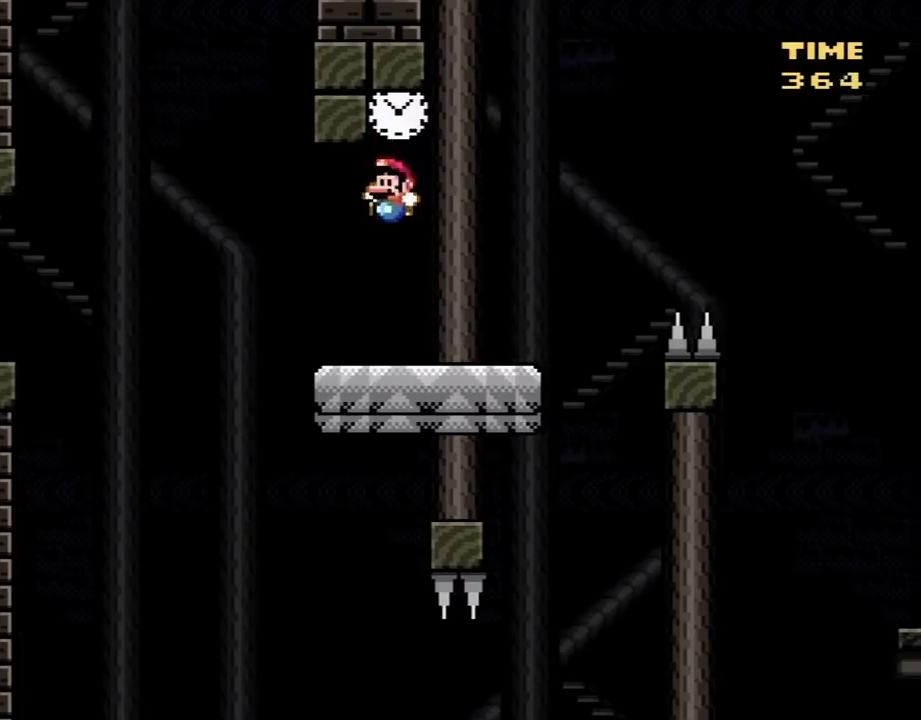
{"buttons": ["B", "Y"], "events": [[17, "Y", "down"], [367, "B", "down"]]}
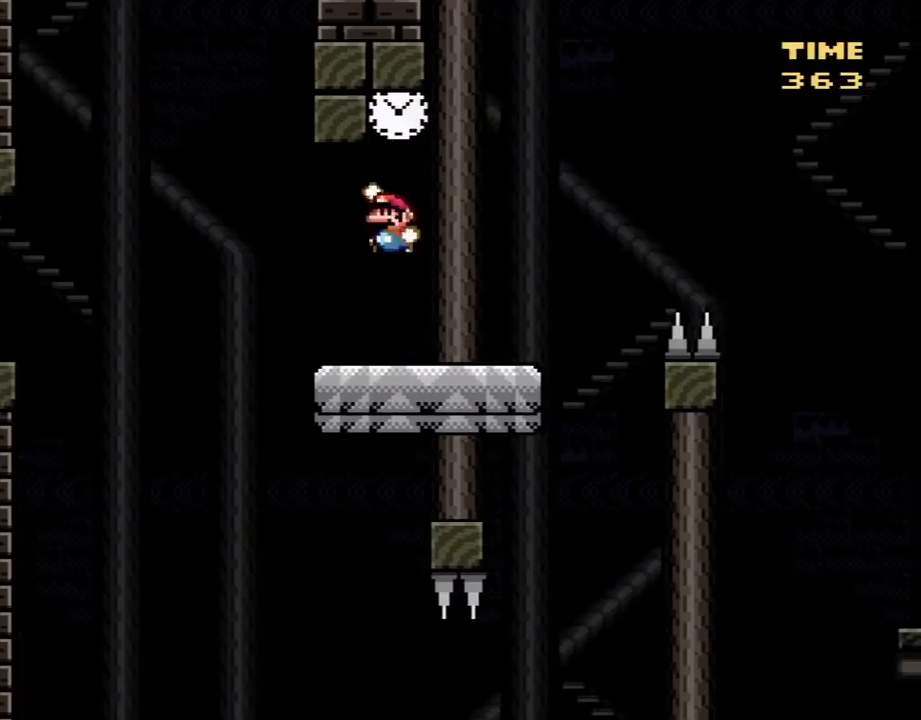
{"buttons": ["Y"], "events": [[200, "Y", "up"], [300, "B", "up"], [300, "Y", "down"]]}
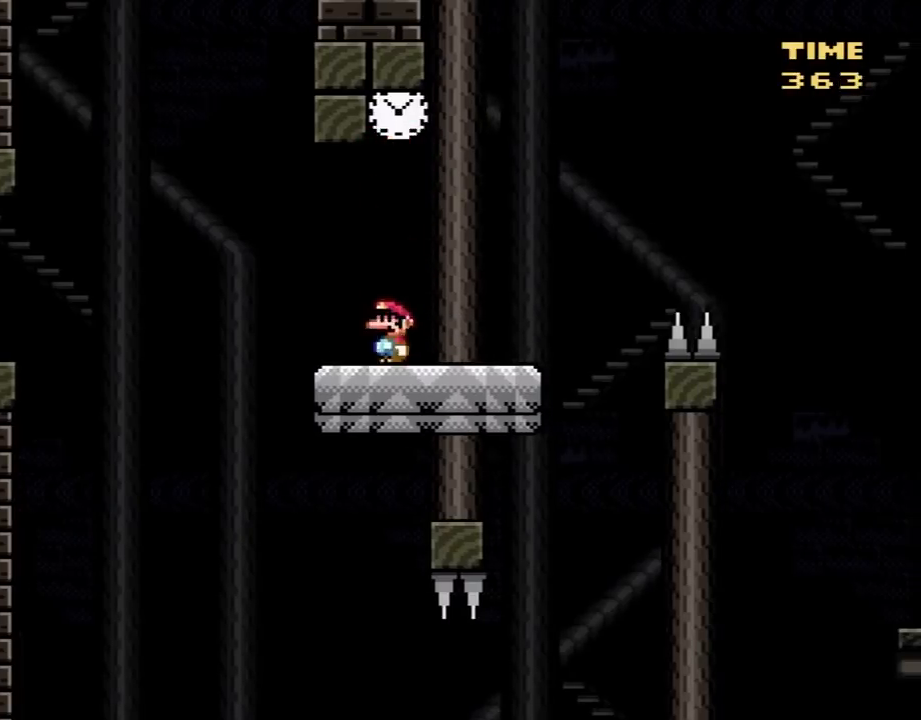
{"buttons": ["Y"], "events": [[83, "DPAD_LEFT", "down"], [200, "DPAD_LEFT", "up"]]}
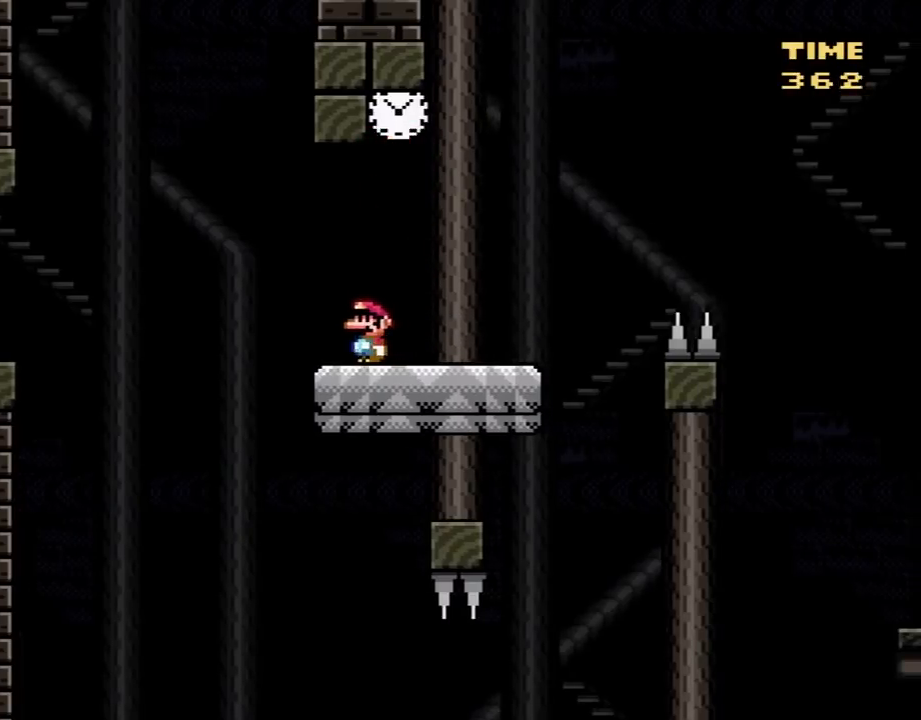
{"buttons": [], "events": [[483, "Y", "up"]]}
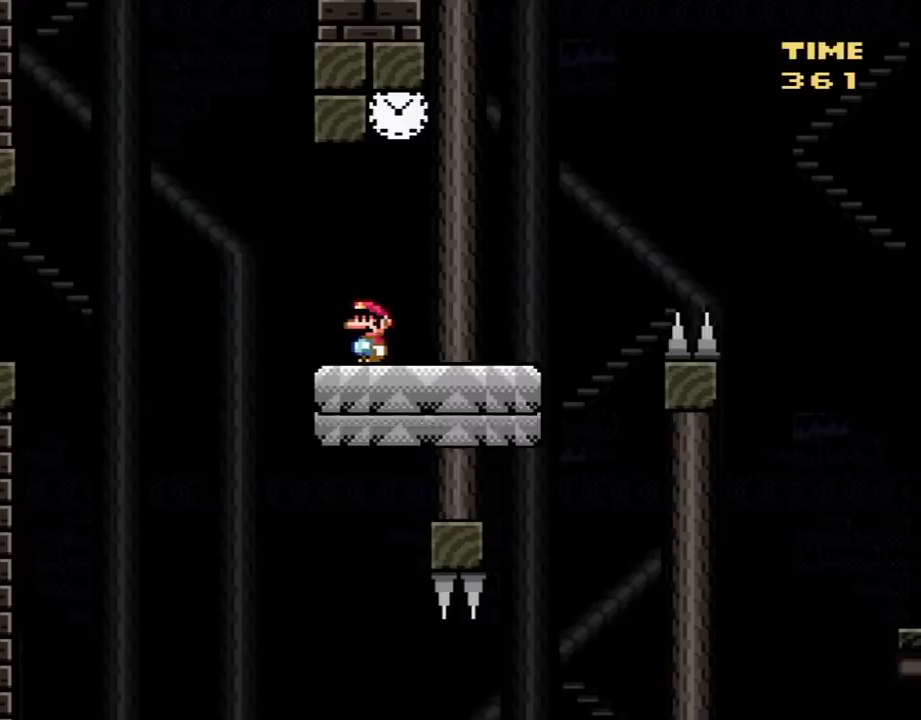
{"buttons": ["B", "Y", "DPAD_RIGHT"], "events": [[167, "Y", "down"], [233, "Y", "up"], [300, "Y", "down"], [333, "DPAD_RIGHT", "down"], [350, "B", "down"]]}
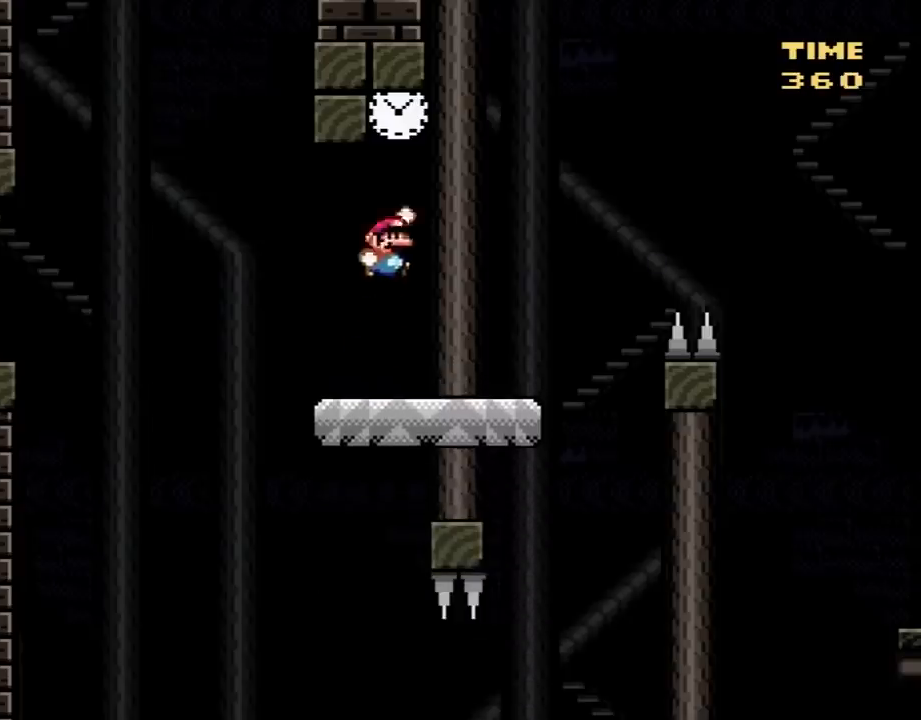
{"buttons": ["Y"], "events": [[50, "DPAD_LEFT", "down"], [50, "DPAD_RIGHT", "up"], [117, "DPAD_UP", "down"], [167, "DPAD_LEFT", "up"], [200, "DPAD_UP", "up"], [483, "B", "up"]]}
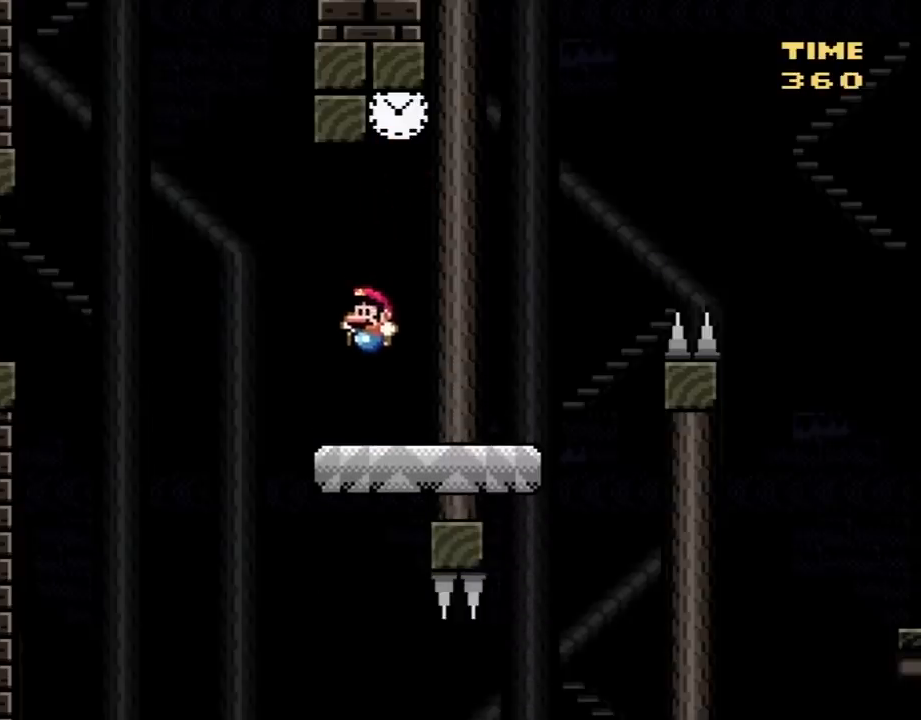
{"buttons": ["Y"], "events": [[67, "DPAD_RIGHT", "down"], [167, "DPAD_RIGHT", "up"]]}
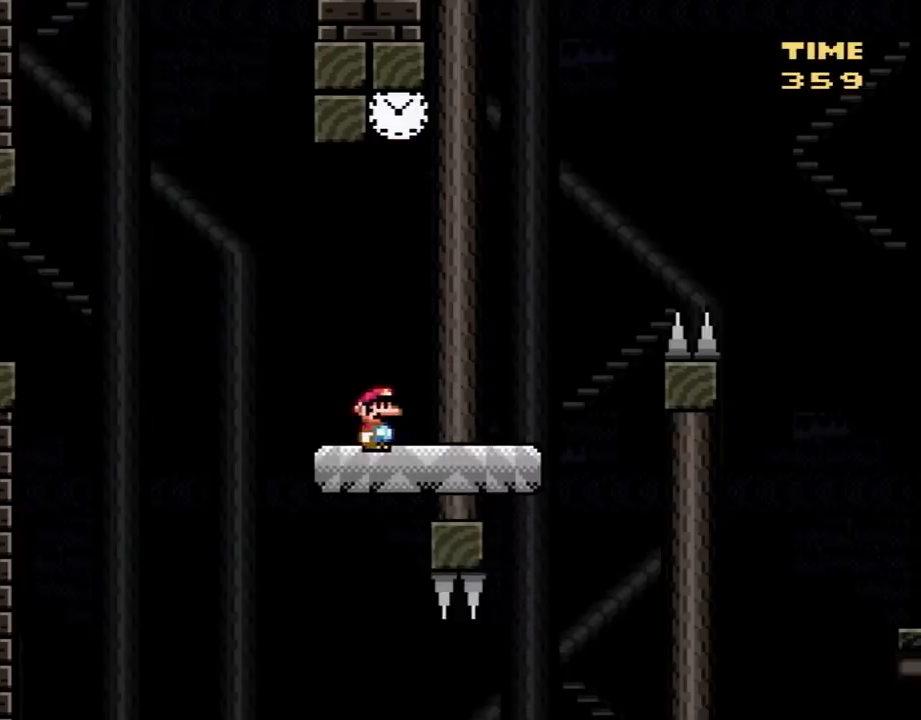
{"buttons": ["Y"], "events": []}
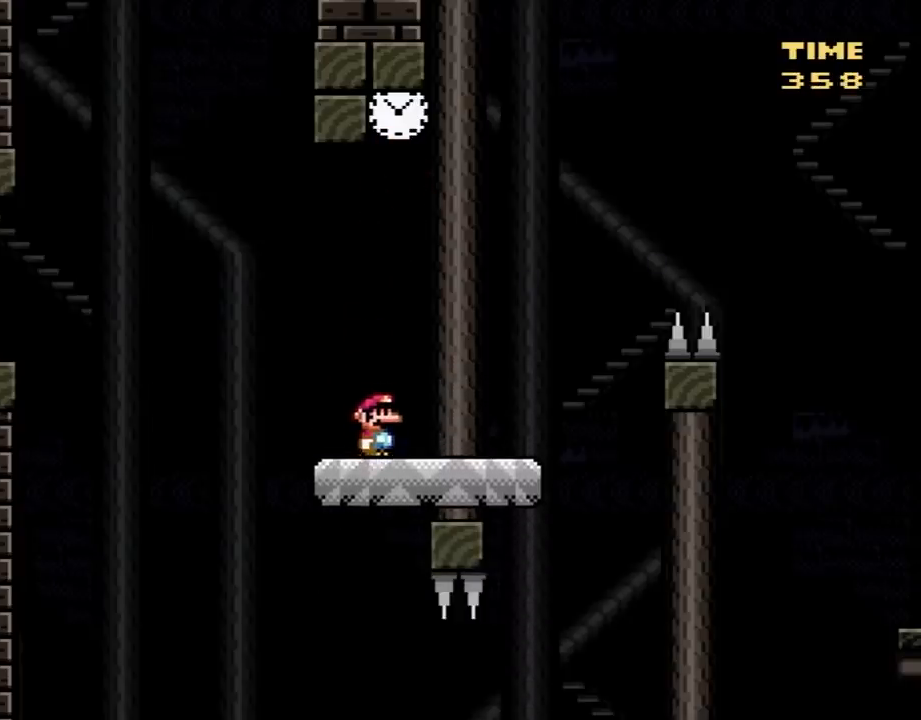
{"buttons": ["Y"], "events": [[350, "DPAD_LEFT", "down"], [483, "DPAD_LEFT", "up"]]}
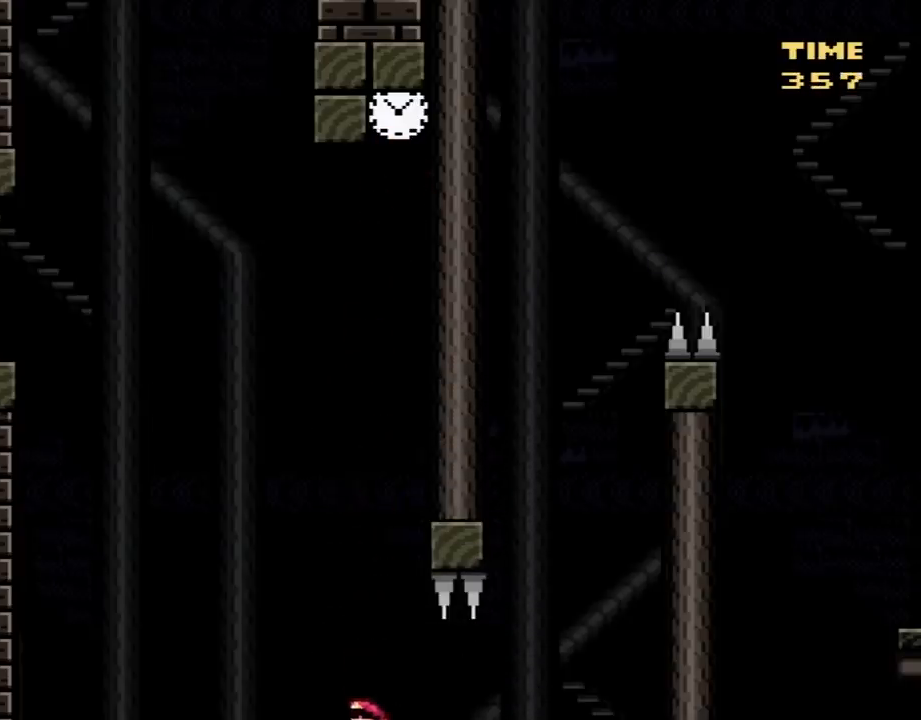
{"buttons": [], "events": [[200, "DPAD_RIGHT", "down"], [283, "DPAD_RIGHT", "up"], [450, "Y", "up"]]}
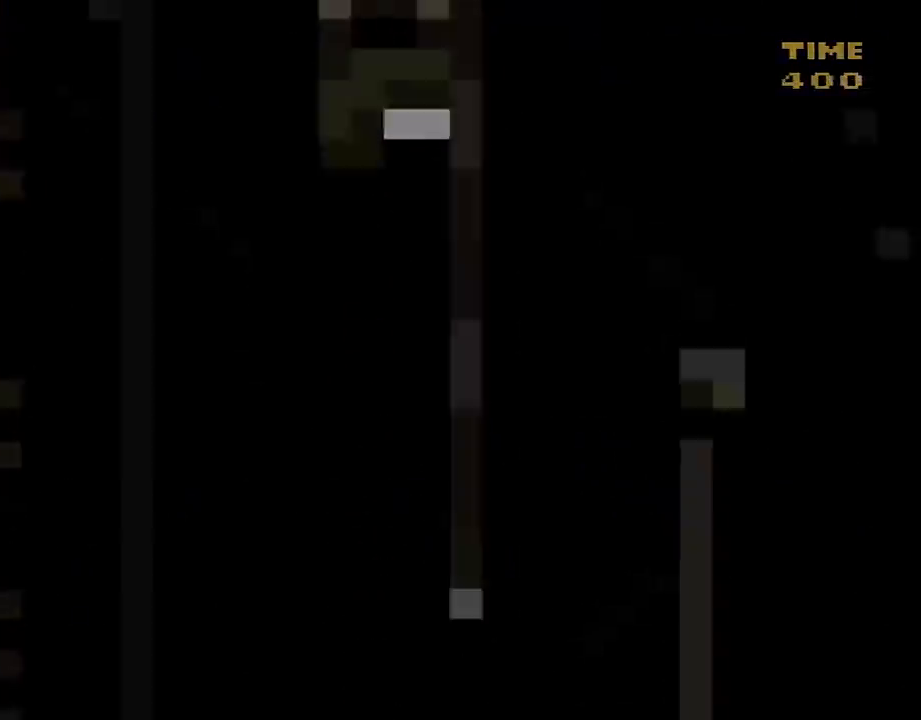
{"buttons": ["Y"], "events": [[100, "A", "down"], [450, "A", "up"], [483, "Y", "down"]]}